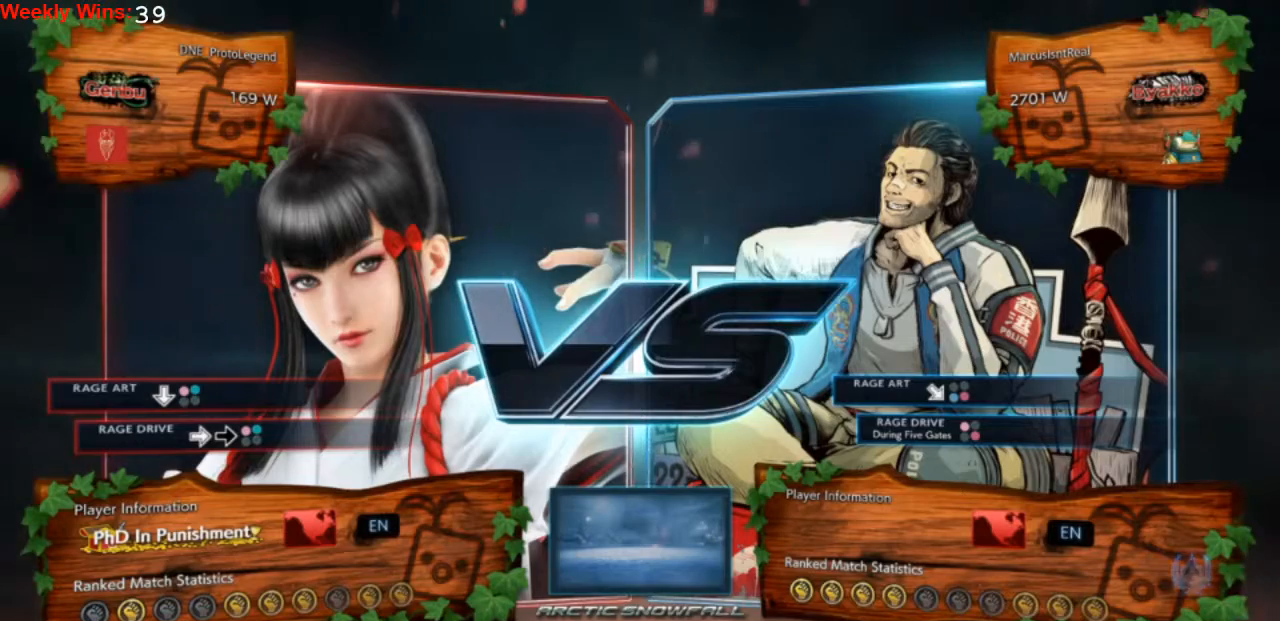
Gameplay with a controller (PlayStation layout); each line is a JSON object with the inputs held at the frame after it. "events" lists button and stick changes between this image and that frame as [ms after this image, input, new state], when the widget could be followed in between. Not read: L3 R3 right_stick.
{"buttons": [], "left_stick": "center", "events": [[300, "TOUCHPAD", "down"], [400, "TOUCHPAD", "up"]]}
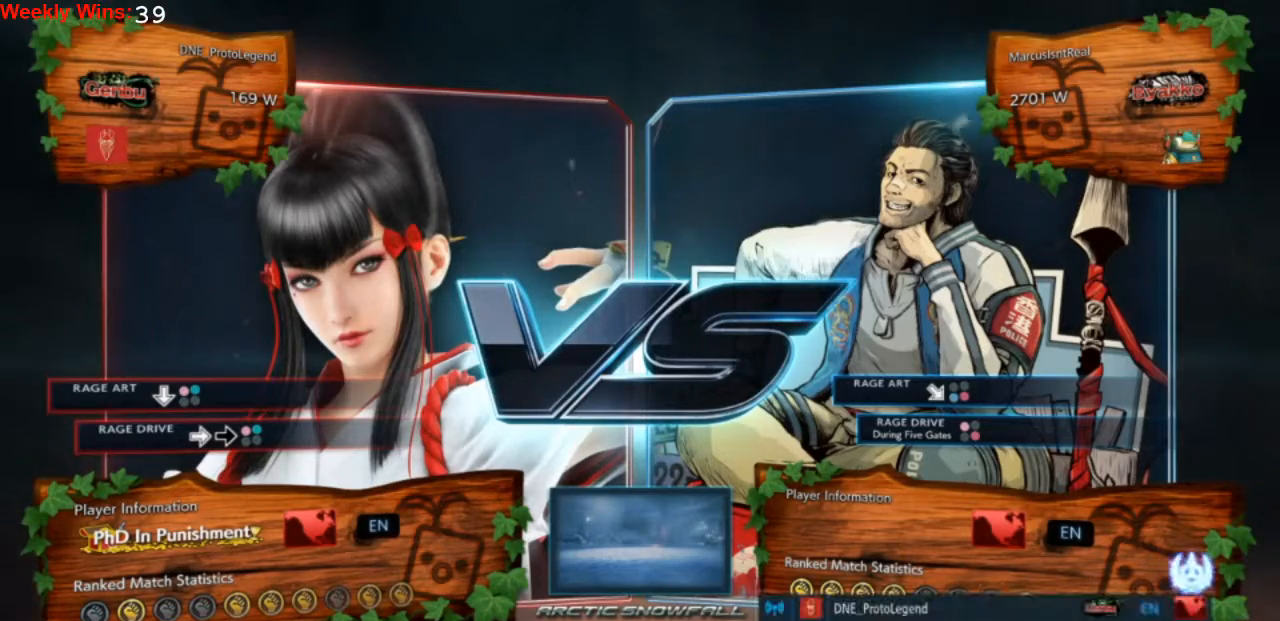
{"buttons": [], "left_stick": "center", "events": []}
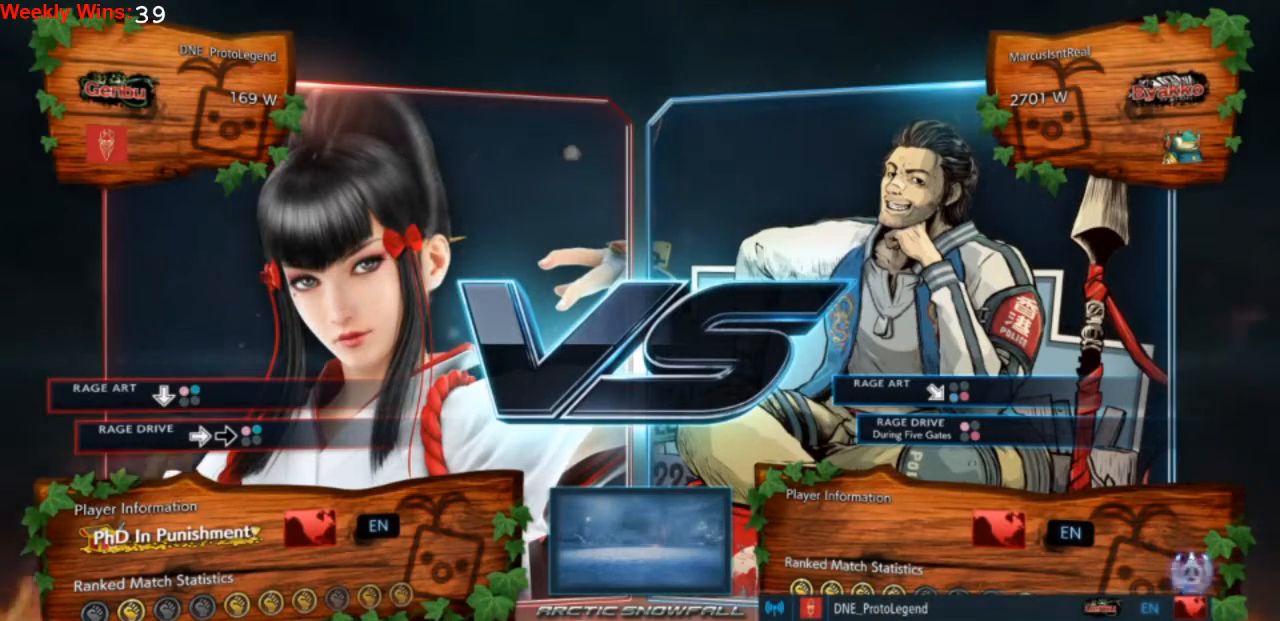
{"buttons": ["TOUCHPAD"], "left_stick": "center", "events": [[433, "TOUCHPAD", "down"]]}
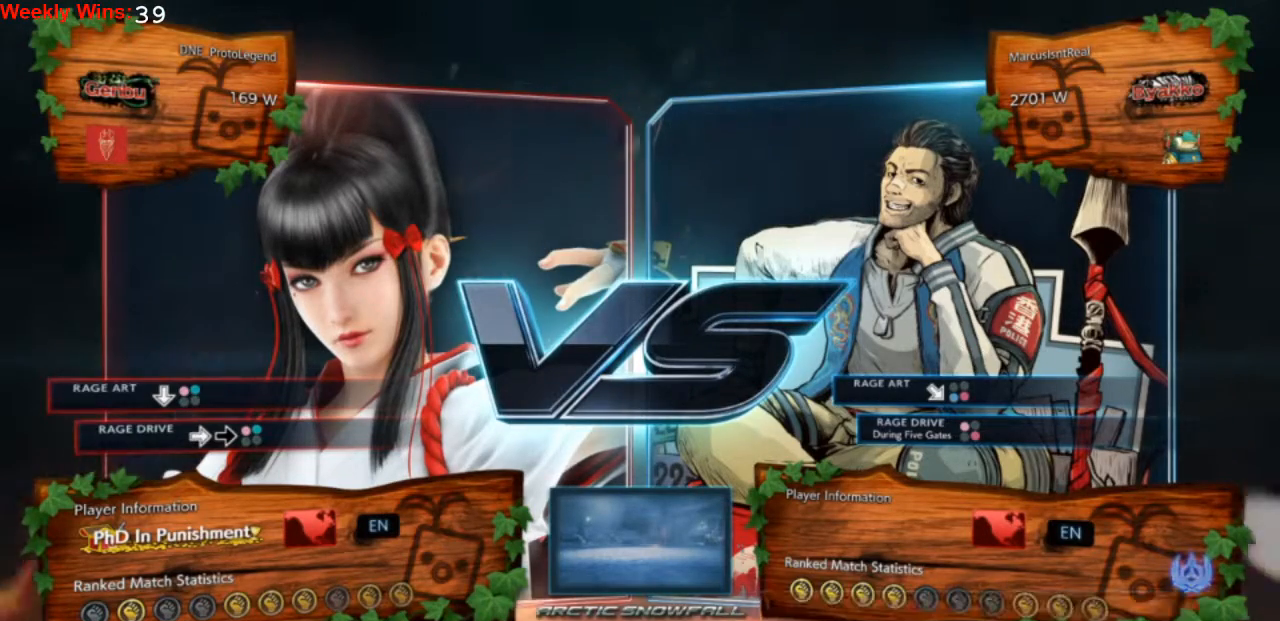
{"buttons": [], "left_stick": "center", "events": [[67, "TOUCHPAD", "up"]]}